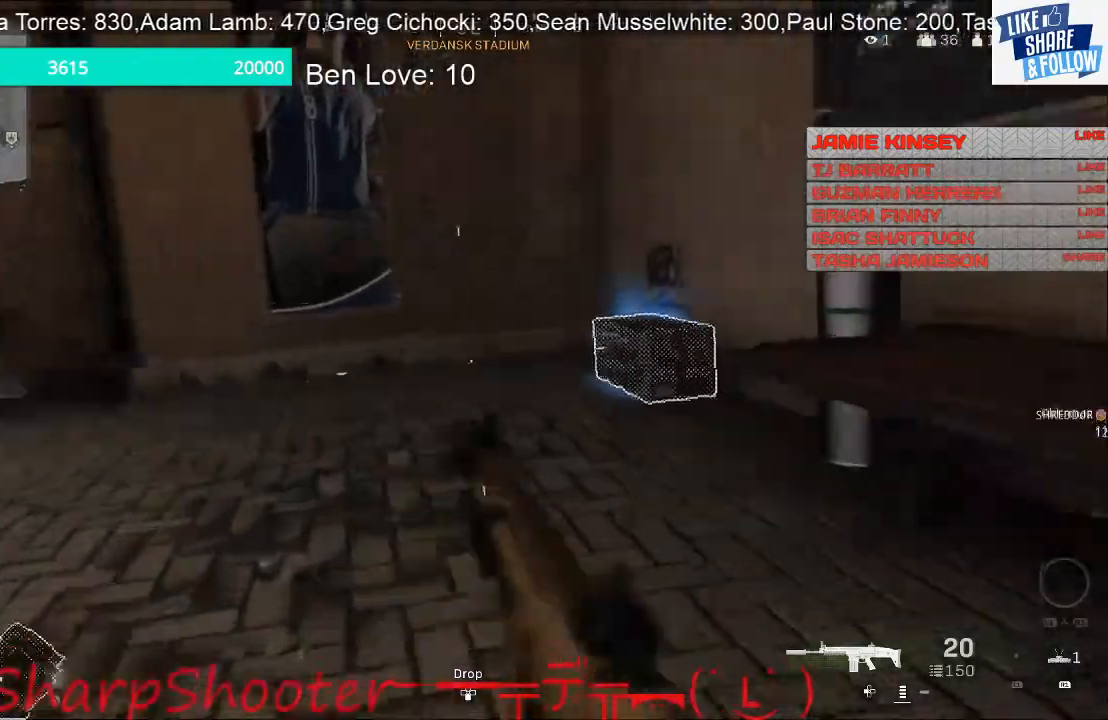
Gameplay with a controller (PlayStation layout); each line is a JSON object with the inputs held at the frame after it. "events" lists button and stick changes between this image and that frame as [ms after this image, input, new state], when the widget could be followed in between.
{"buttons": ["SQUARE"], "left_stick": "up-right", "right_stick": "center", "events": [[333, "SQUARE", "down"], [333, "right_stick", "center"], [400, "left_stick", "up-right"]]}
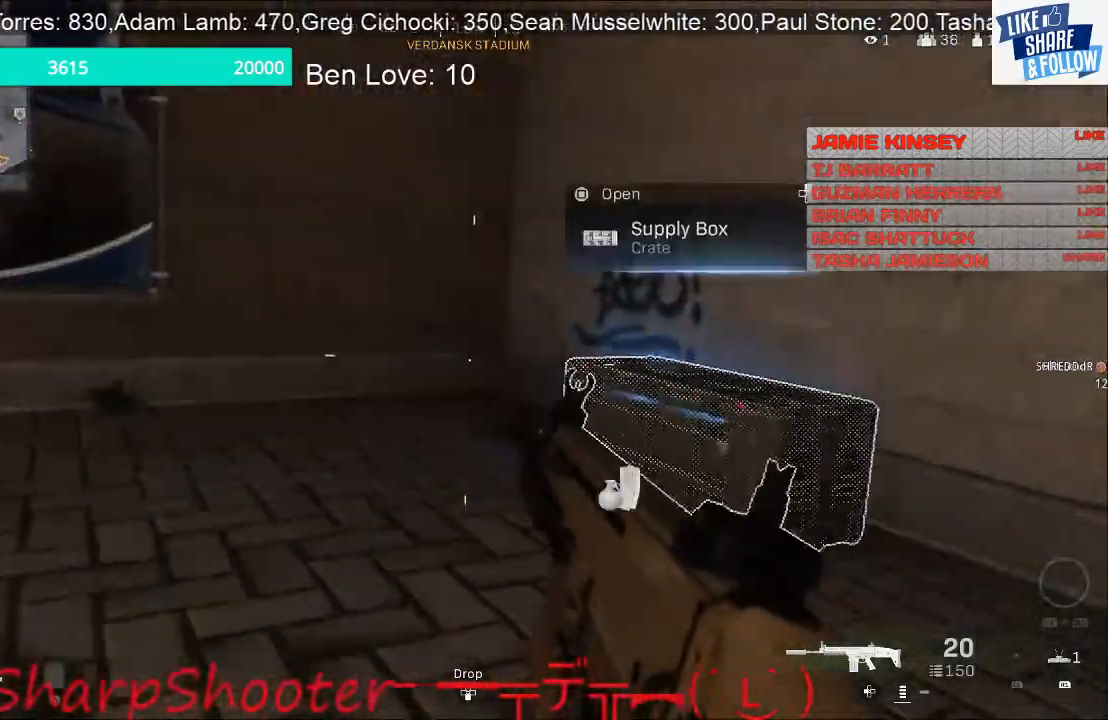
{"buttons": [], "left_stick": "down-right", "right_stick": "center", "events": [[200, "left_stick", "right"], [333, "left_stick", "down-right"], [500, "SQUARE", "up"]]}
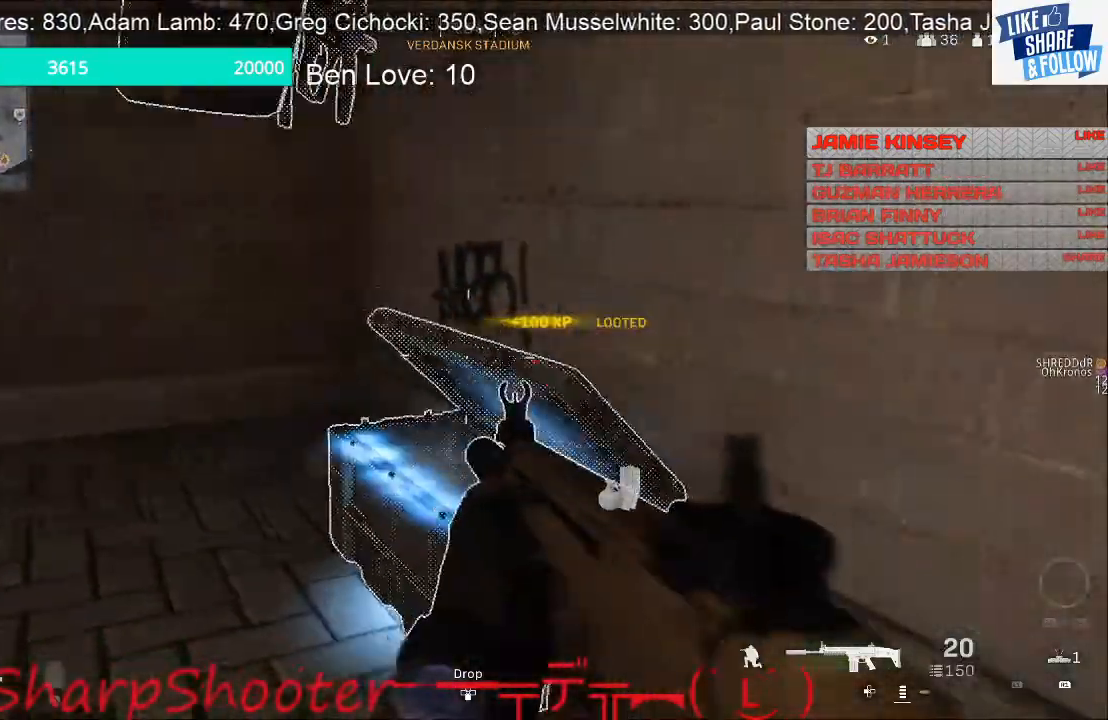
{"buttons": [], "left_stick": "up-left", "right_stick": "center", "events": [[67, "left_stick", "down-left"], [133, "left_stick", "left"], [333, "left_stick", "up-left"]]}
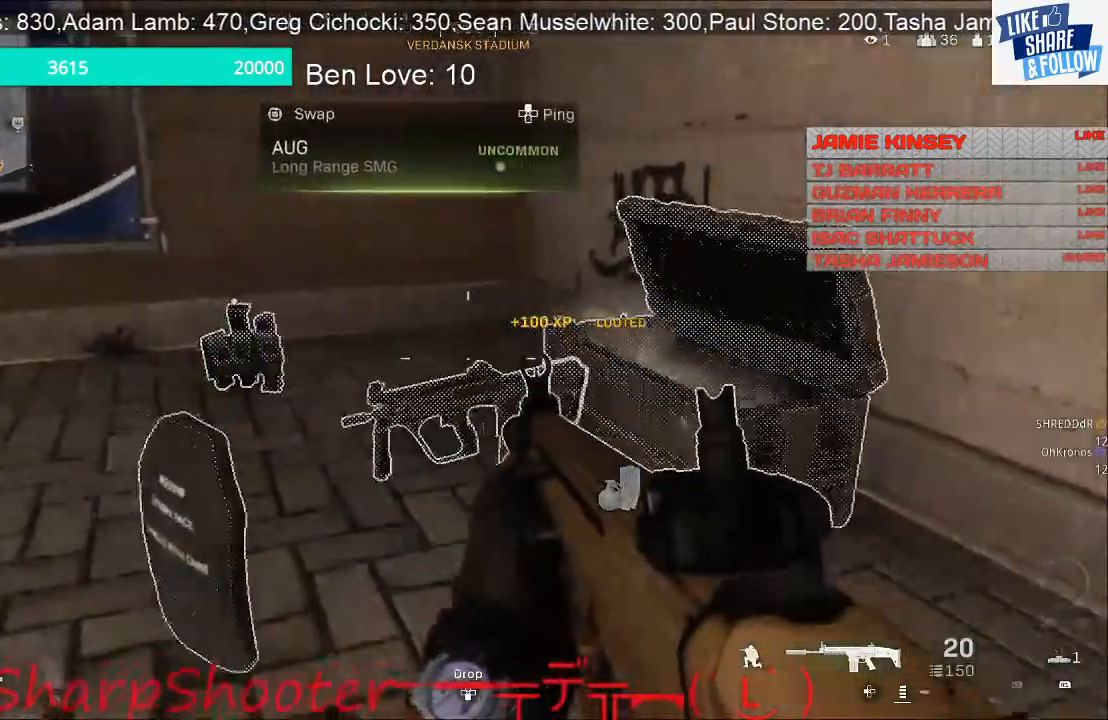
{"buttons": ["L3"], "left_stick": "up-left", "right_stick": "center", "events": [[67, "left_stick", "up"], [300, "right_stick", "down-right"], [433, "right_stick", "center"], [467, "L3", "down"], [467, "left_stick", "up-left"]]}
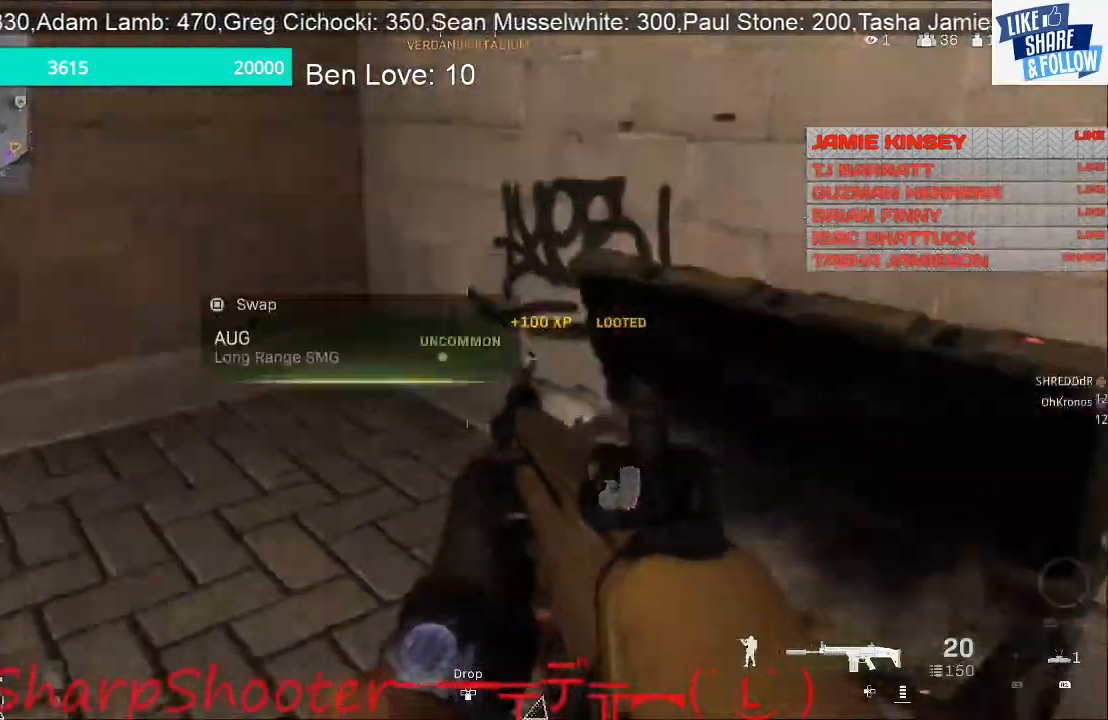
{"buttons": [], "left_stick": "right", "right_stick": "right", "events": [[33, "right_stick", "right"], [200, "L3", "up"], [200, "left_stick", "down-left"], [367, "left_stick", "down-right"], [500, "left_stick", "right"]]}
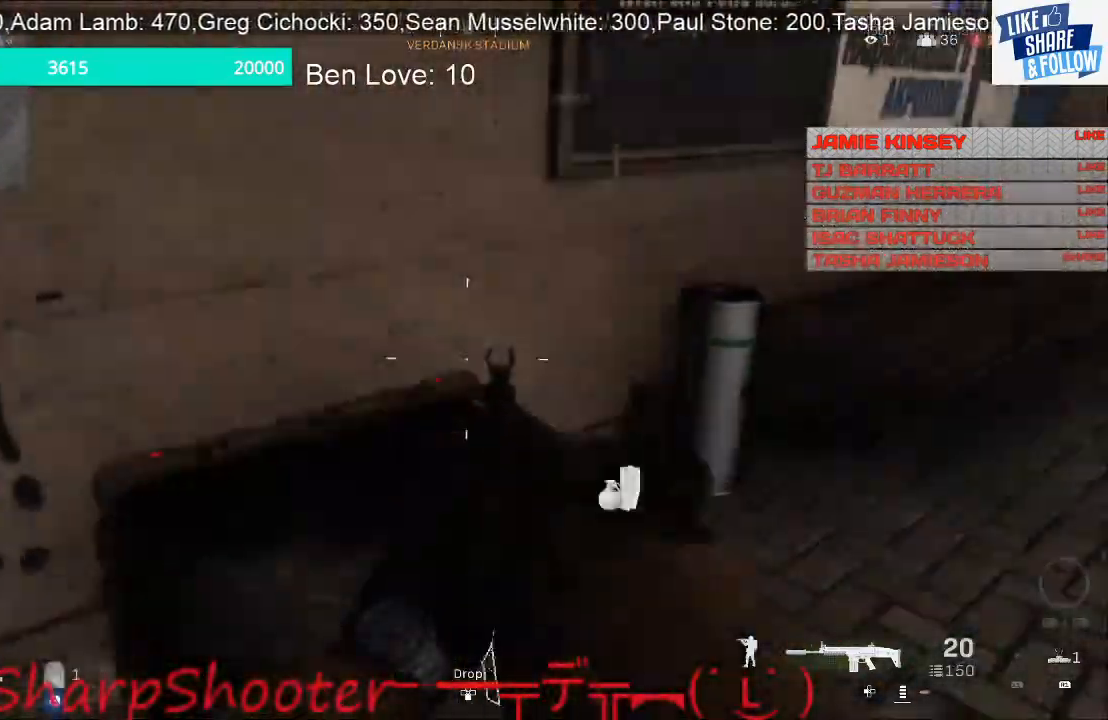
{"buttons": ["L3"], "left_stick": "up-right", "right_stick": "up", "events": [[200, "left_stick", "up-right"], [233, "right_stick", "center"], [267, "L3", "down"], [367, "right_stick", "up"]]}
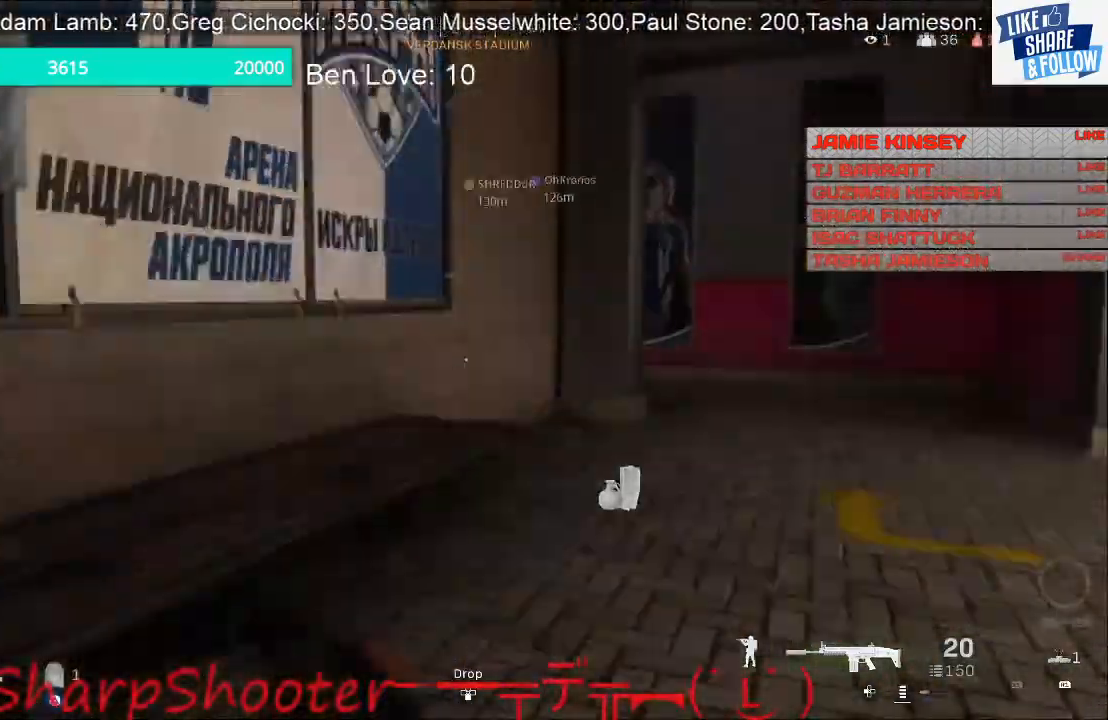
{"buttons": ["TRIANGLE"], "left_stick": "up-right", "right_stick": "center", "events": [[67, "right_stick", "center"], [200, "TRIANGLE", "down"], [267, "L3", "up"]]}
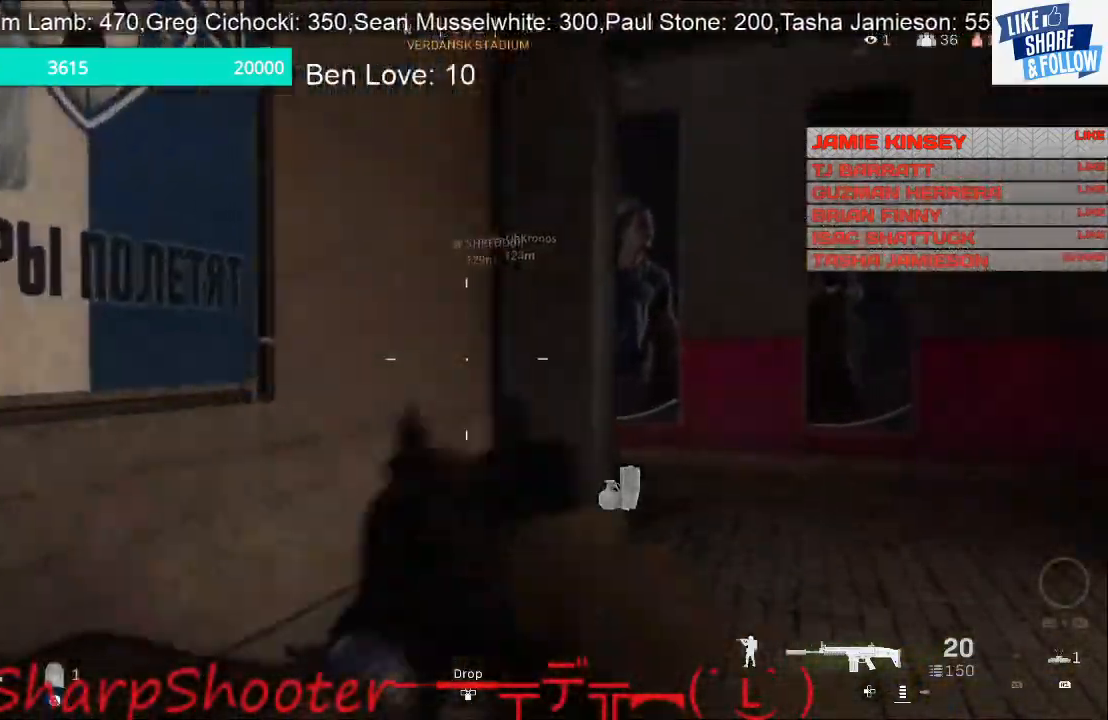
{"buttons": ["TRIANGLE"], "left_stick": "up-right", "right_stick": "center", "events": []}
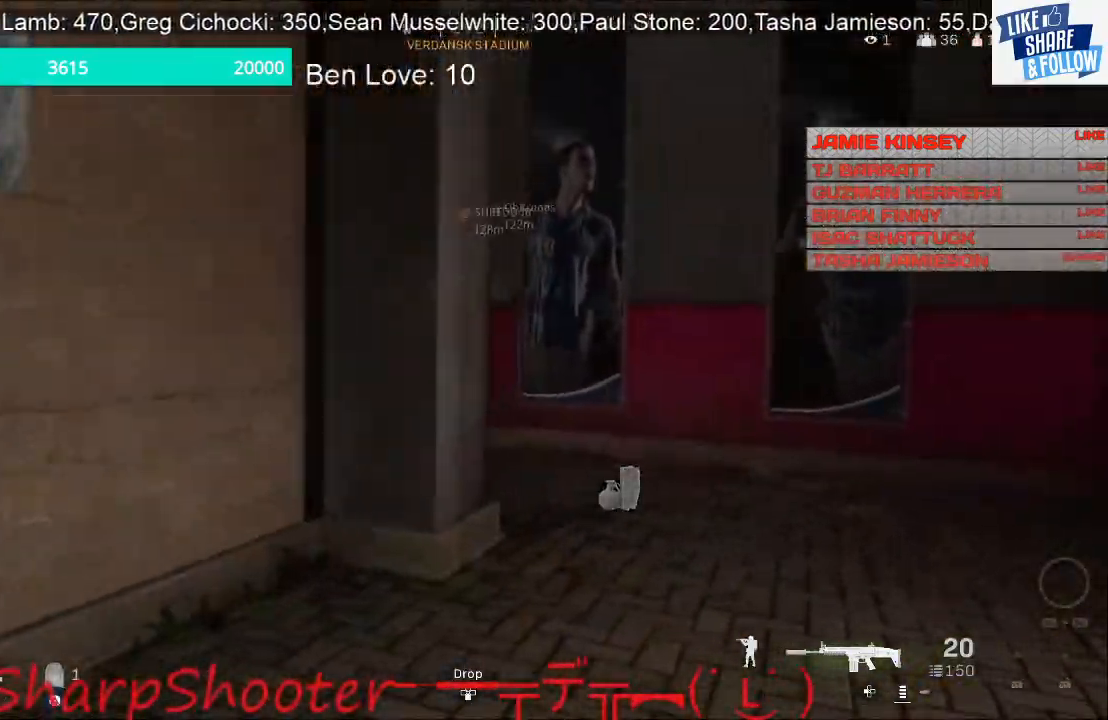
{"buttons": ["TRIANGLE"], "left_stick": "up-right", "right_stick": "center", "events": []}
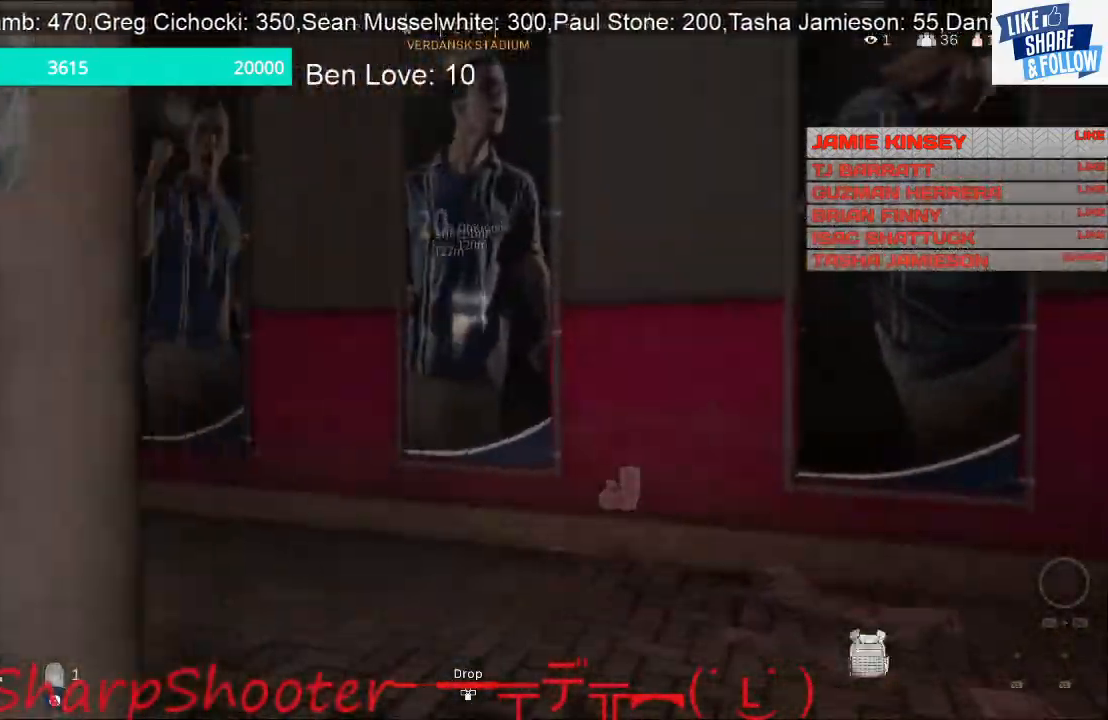
{"buttons": [], "left_stick": "up", "right_stick": "left", "events": [[33, "left_stick", "up"], [367, "TRIANGLE", "up"], [500, "right_stick", "left"]]}
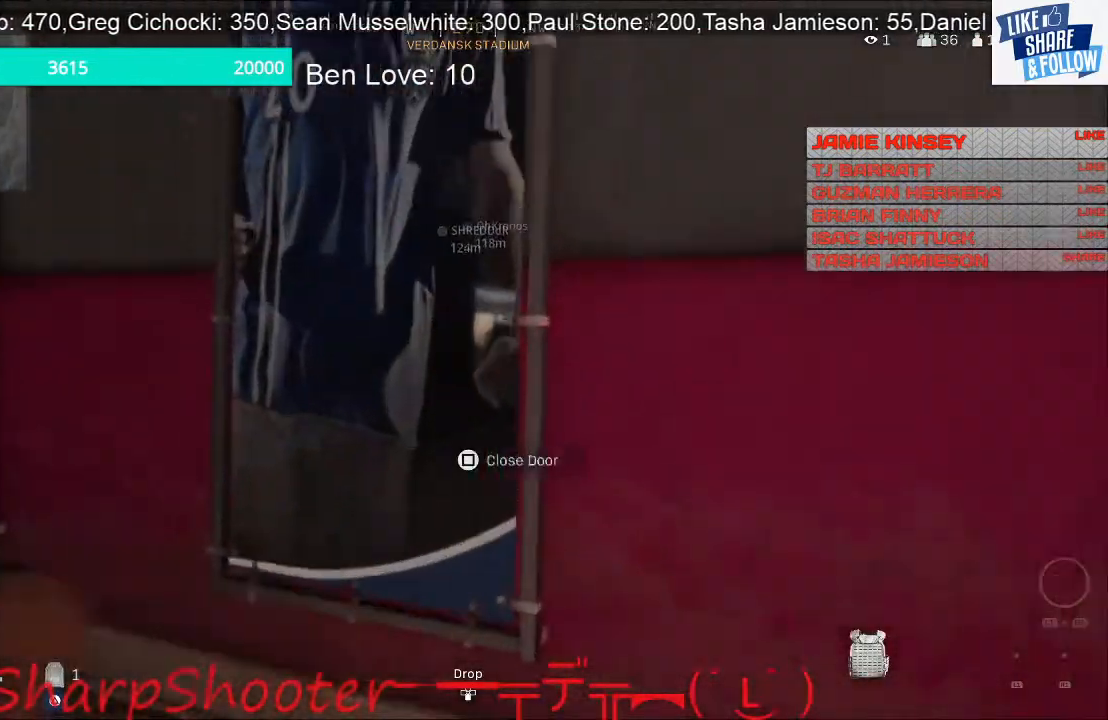
{"buttons": [], "left_stick": "up", "right_stick": "left", "events": [[300, "right_stick", "center"], [500, "right_stick", "left"]]}
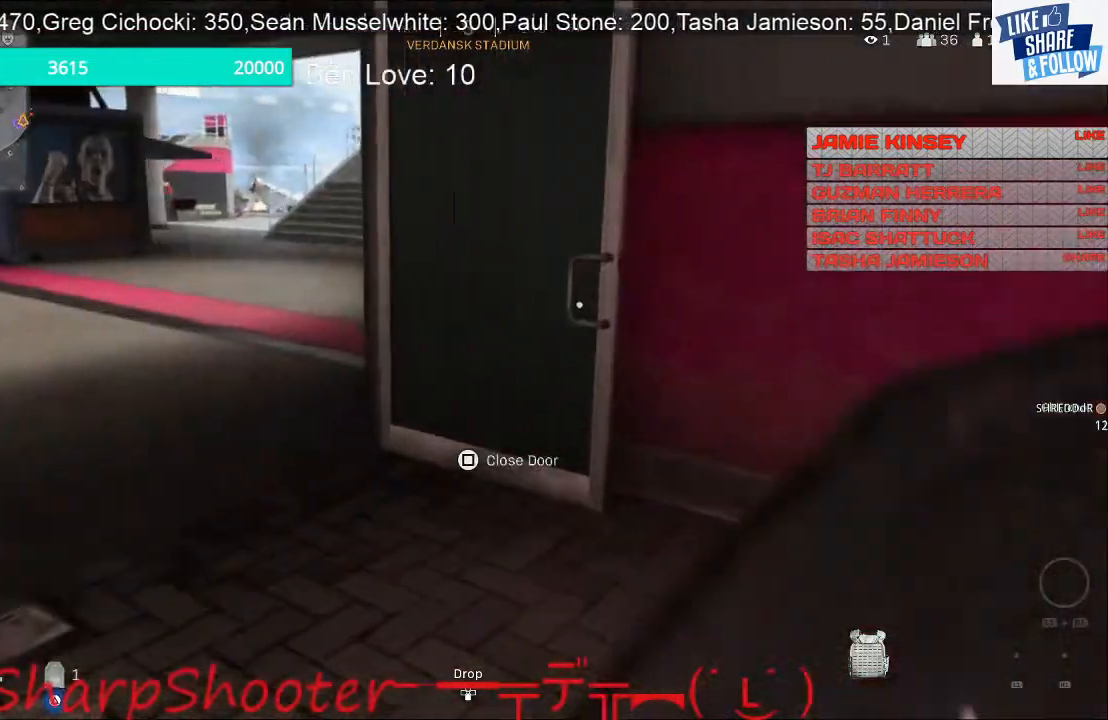
{"buttons": [], "left_stick": "up-left", "right_stick": "center", "events": [[200, "left_stick", "up-left"], [267, "right_stick", "center"]]}
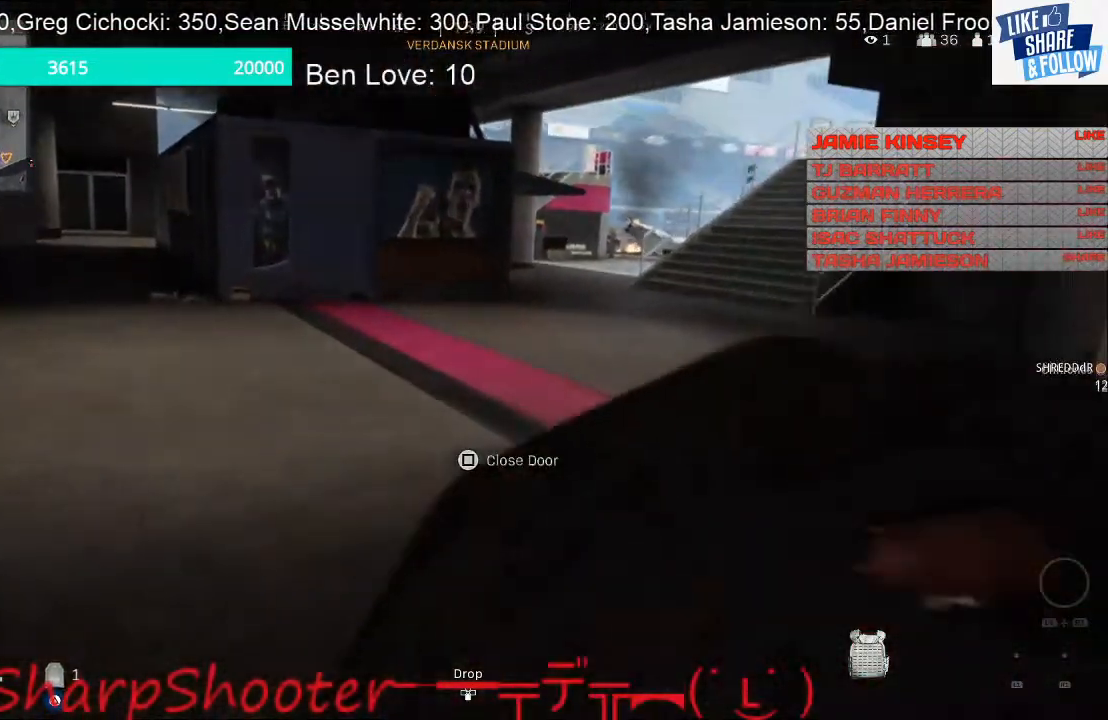
{"buttons": [], "left_stick": "up", "right_stick": "center", "events": [[67, "right_stick", "left"], [267, "right_stick", "center"], [333, "left_stick", "up"]]}
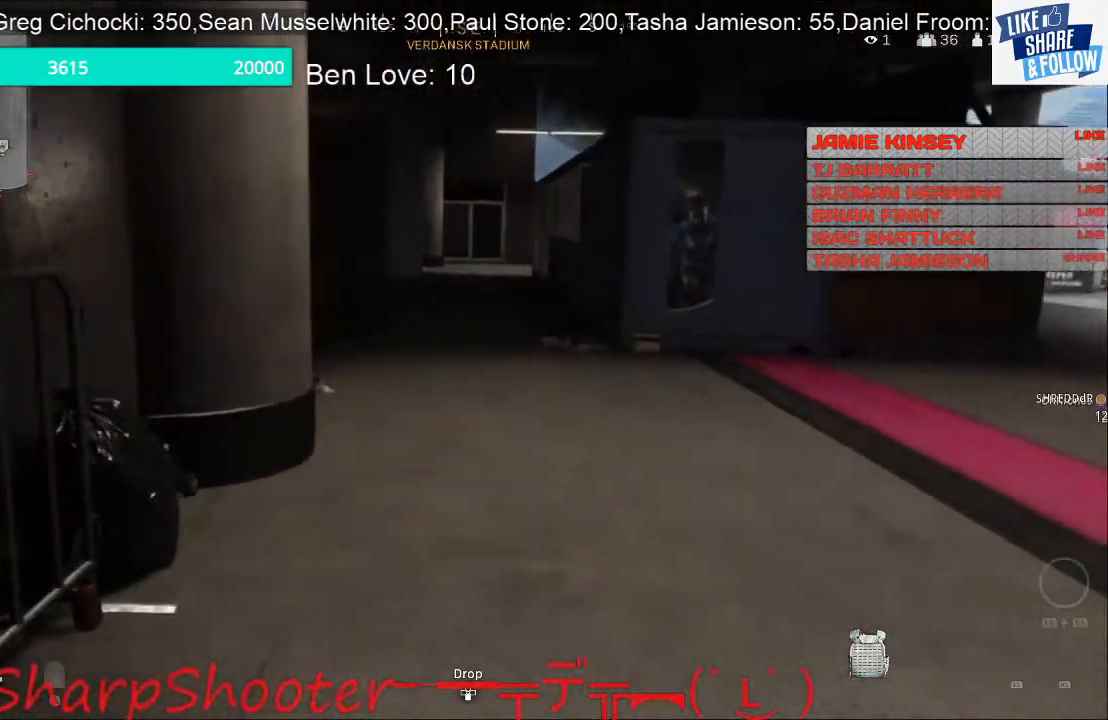
{"buttons": [], "left_stick": "up", "right_stick": "center", "events": []}
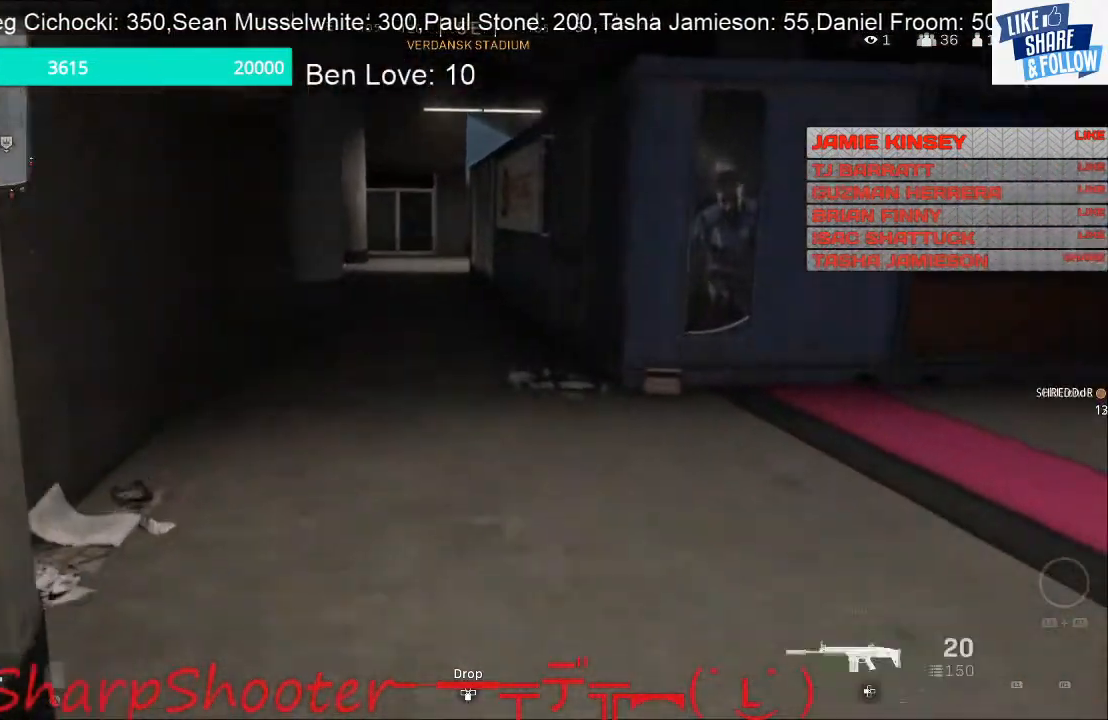
{"buttons": [], "left_stick": "up", "right_stick": "center", "events": []}
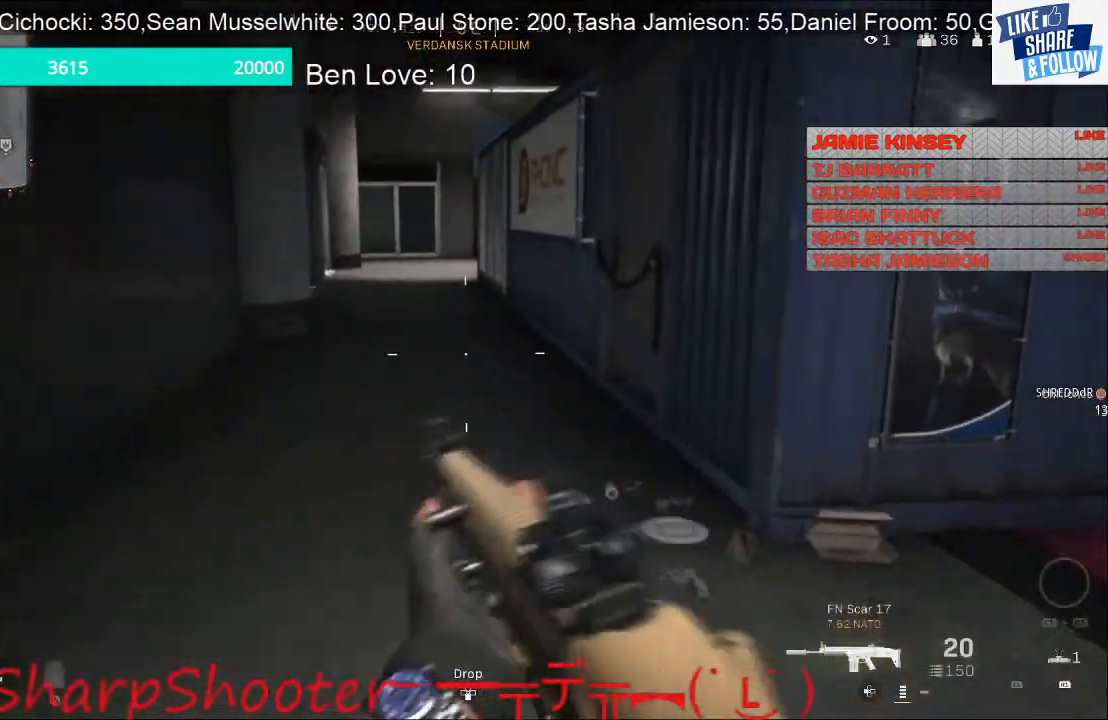
{"buttons": [], "left_stick": "up", "right_stick": "center", "events": []}
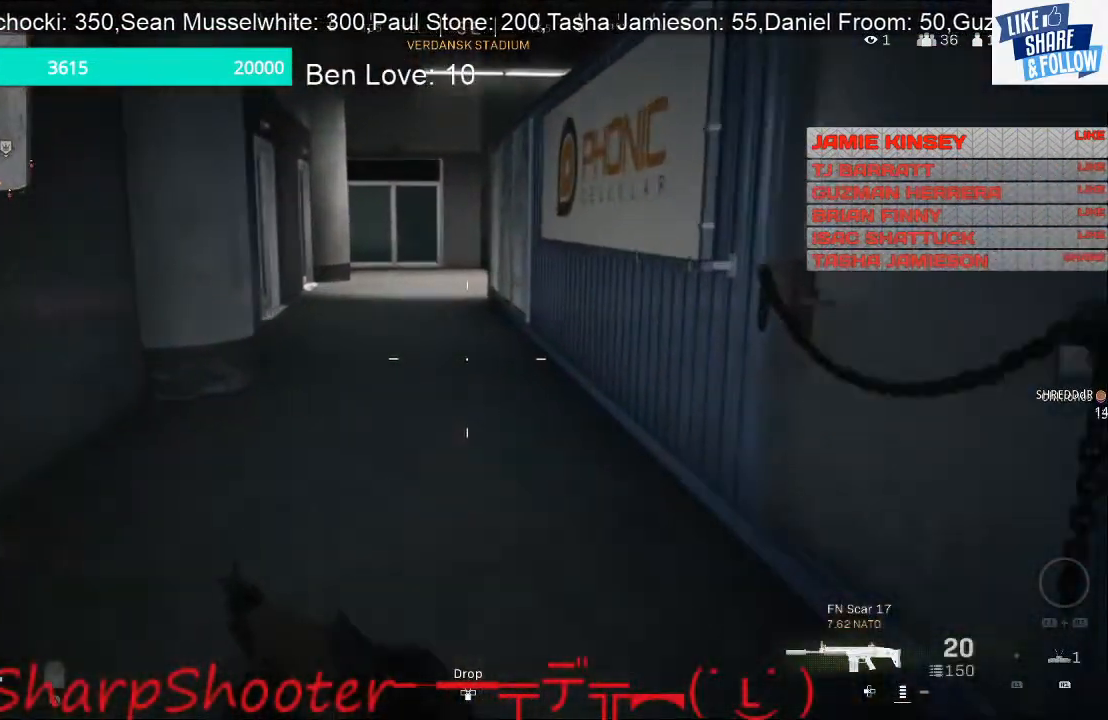
{"buttons": [], "left_stick": "up", "right_stick": "center", "events": []}
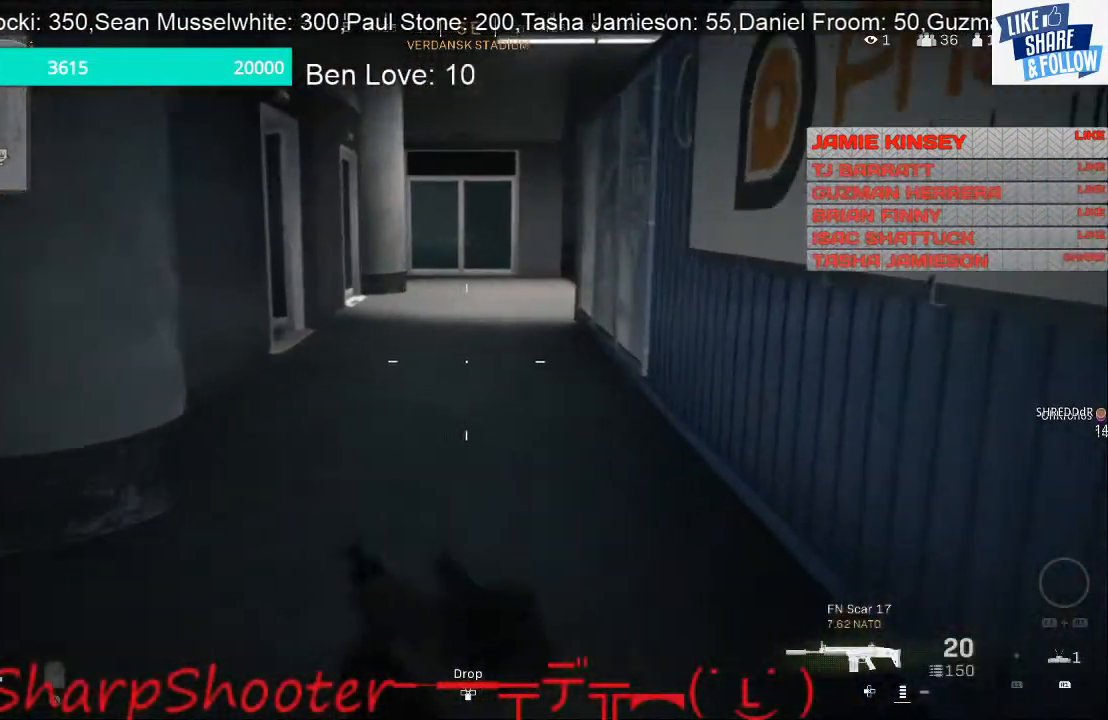
{"buttons": ["R3"], "left_stick": "up", "right_stick": "center", "events": [[400, "R3", "down"]]}
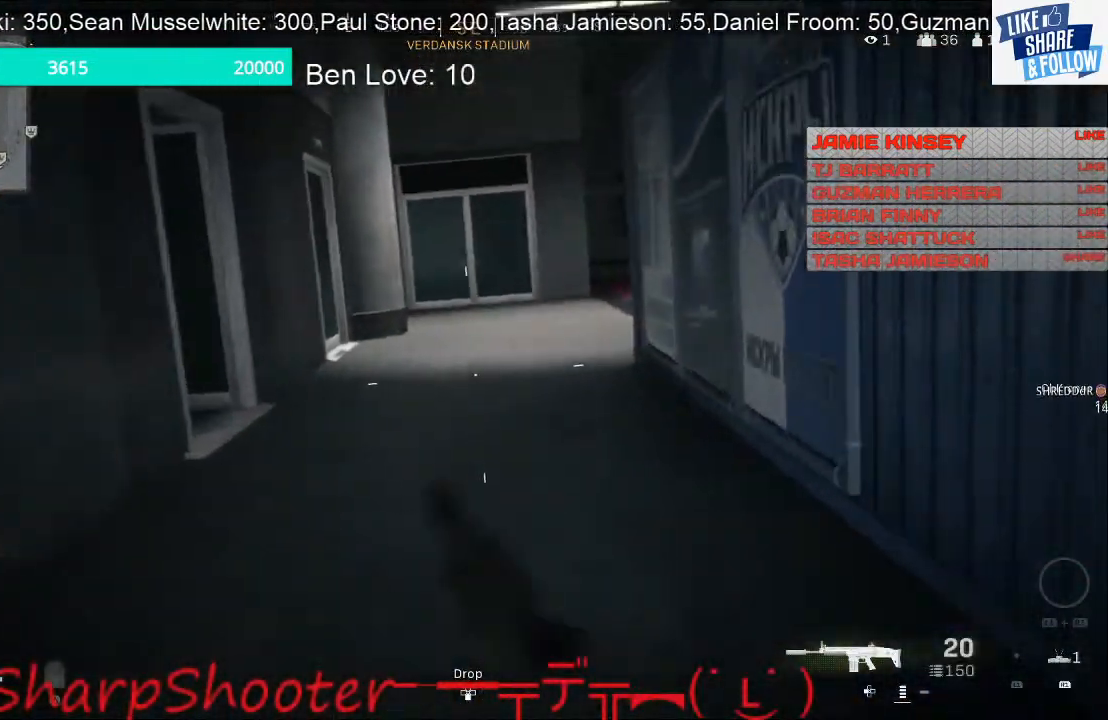
{"buttons": [], "left_stick": "up", "right_stick": "left", "events": [[33, "R3", "up"], [300, "right_stick", "left"]]}
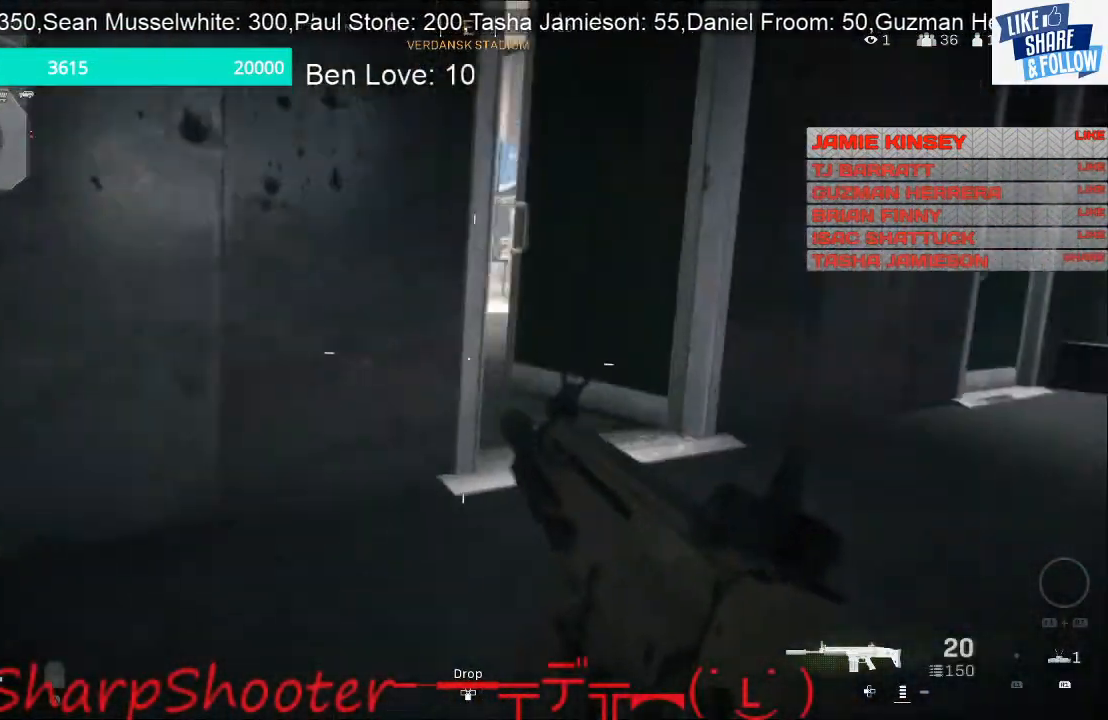
{"buttons": [], "left_stick": "up-right", "right_stick": "left", "events": [[33, "left_stick", "up-right"]]}
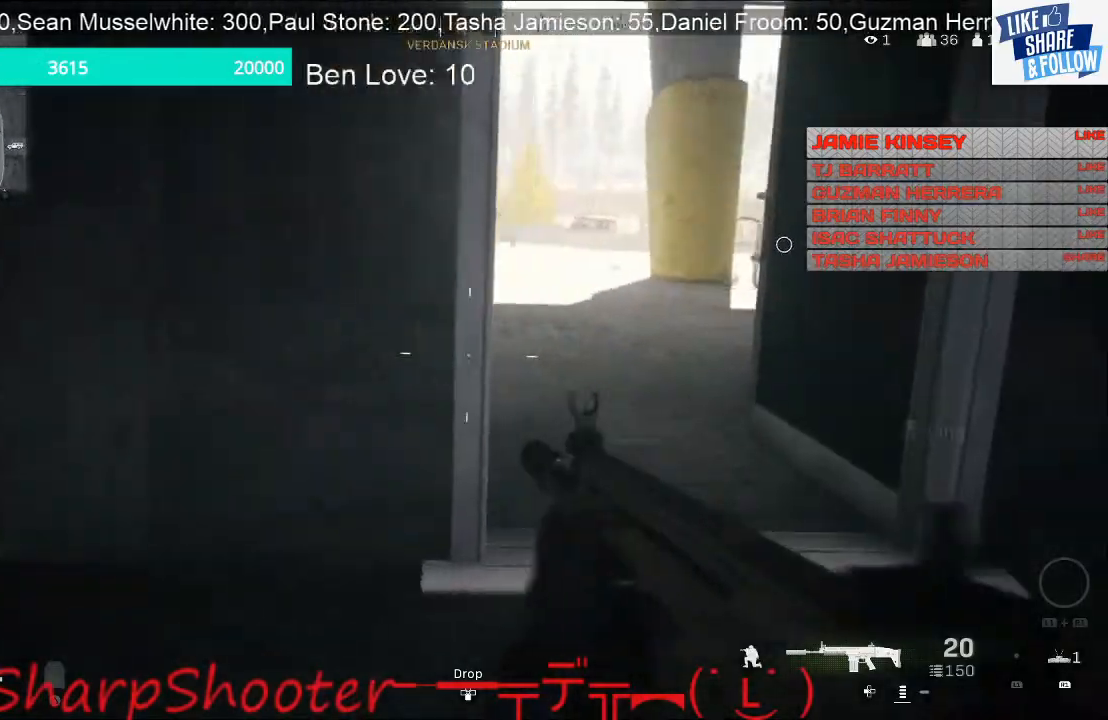
{"buttons": [], "left_stick": "up", "right_stick": "center", "events": [[200, "L3", "down"], [333, "right_stick", "center"], [467, "L3", "up"], [467, "left_stick", "up"]]}
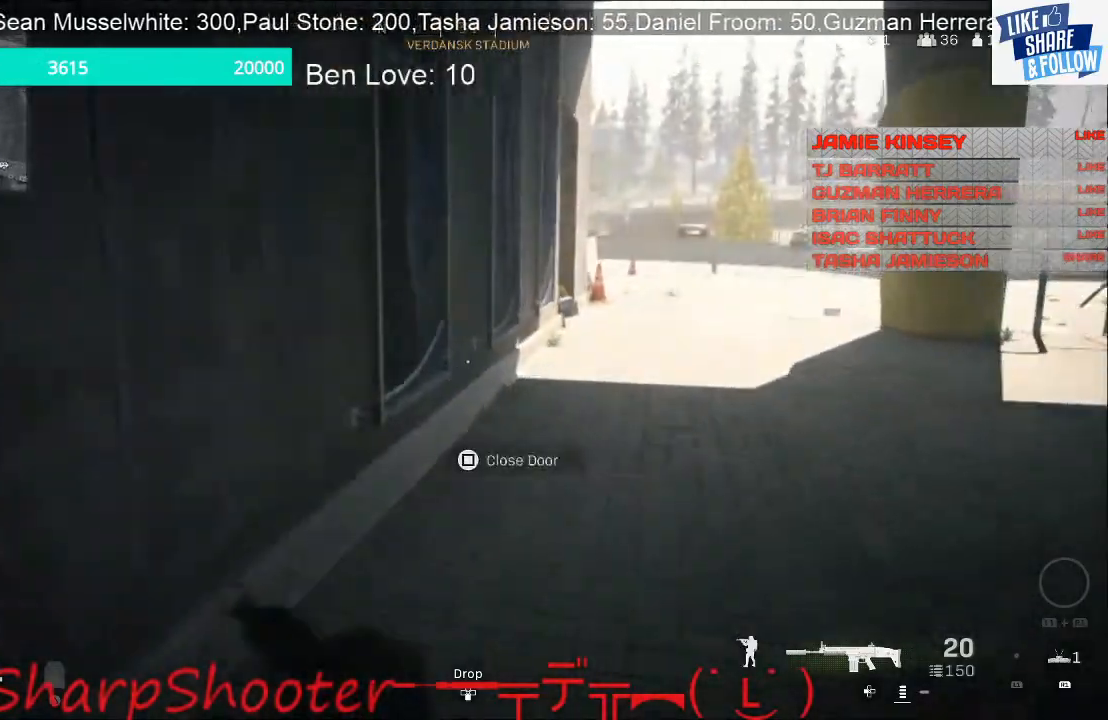
{"buttons": [], "left_stick": "left", "right_stick": "center", "events": [[33, "right_stick", "right"], [167, "left_stick", "up-left"], [267, "left_stick", "left"], [500, "right_stick", "center"]]}
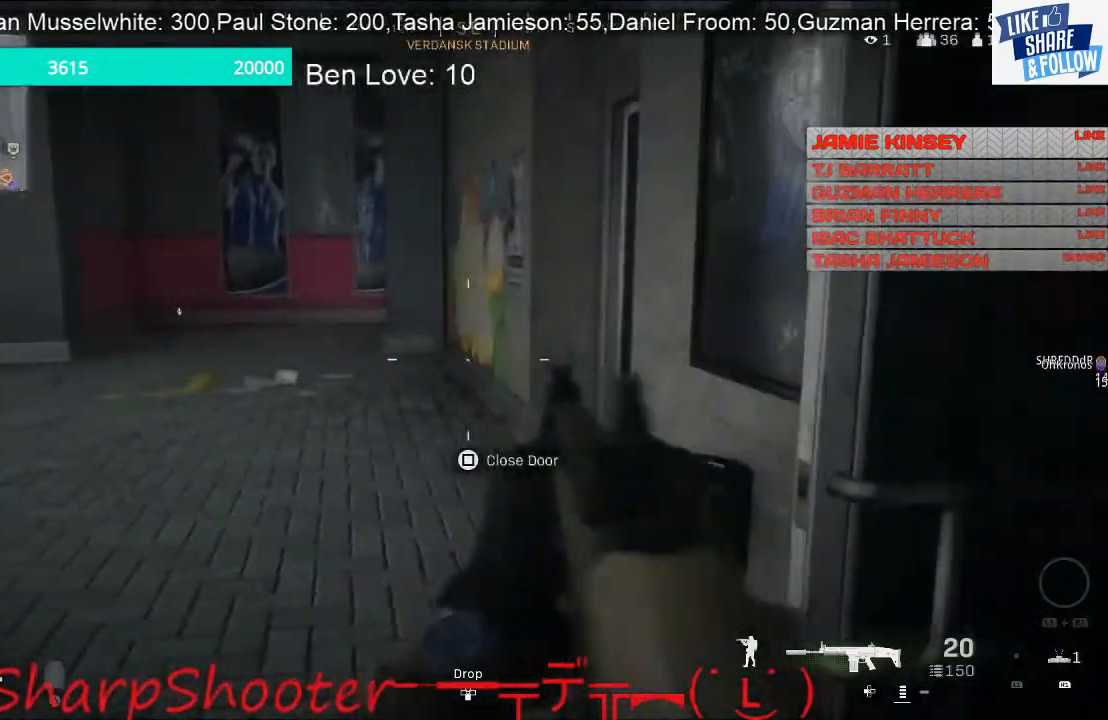
{"buttons": [], "left_stick": "right", "right_stick": "right", "events": [[300, "left_stick", "down-right"], [300, "right_stick", "right"], [433, "left_stick", "right"]]}
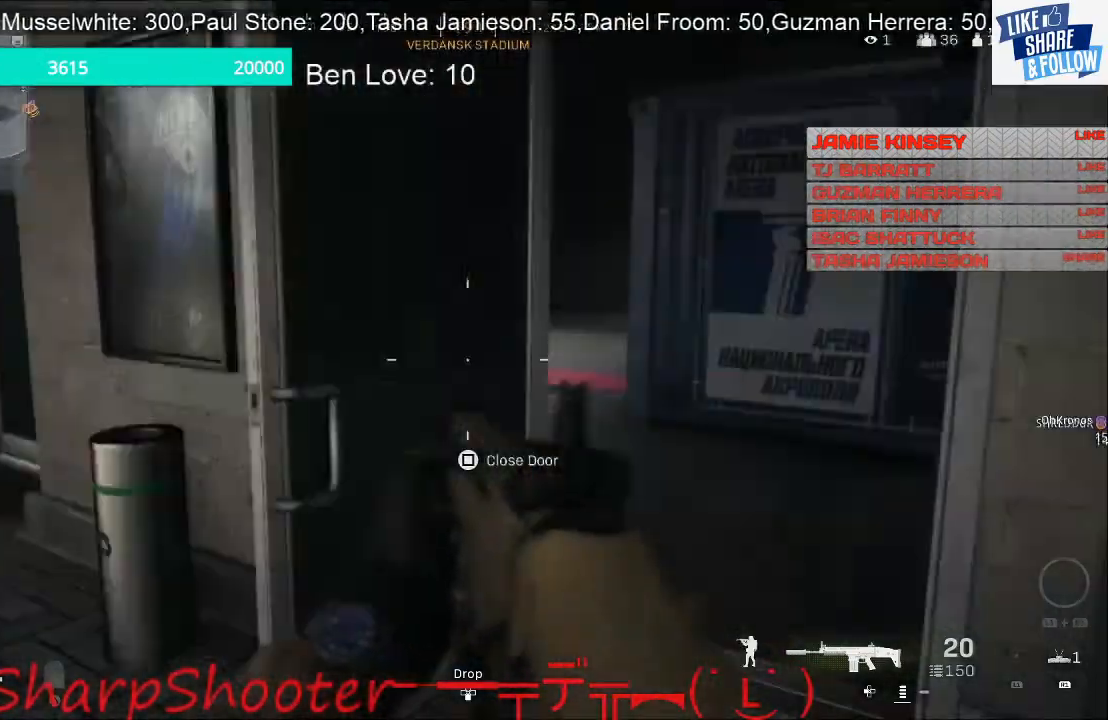
{"buttons": [], "left_stick": "up", "right_stick": "left", "events": [[33, "left_stick", "up"], [133, "right_stick", "center"], [167, "L3", "down"], [300, "right_stick", "left"], [367, "L3", "up"]]}
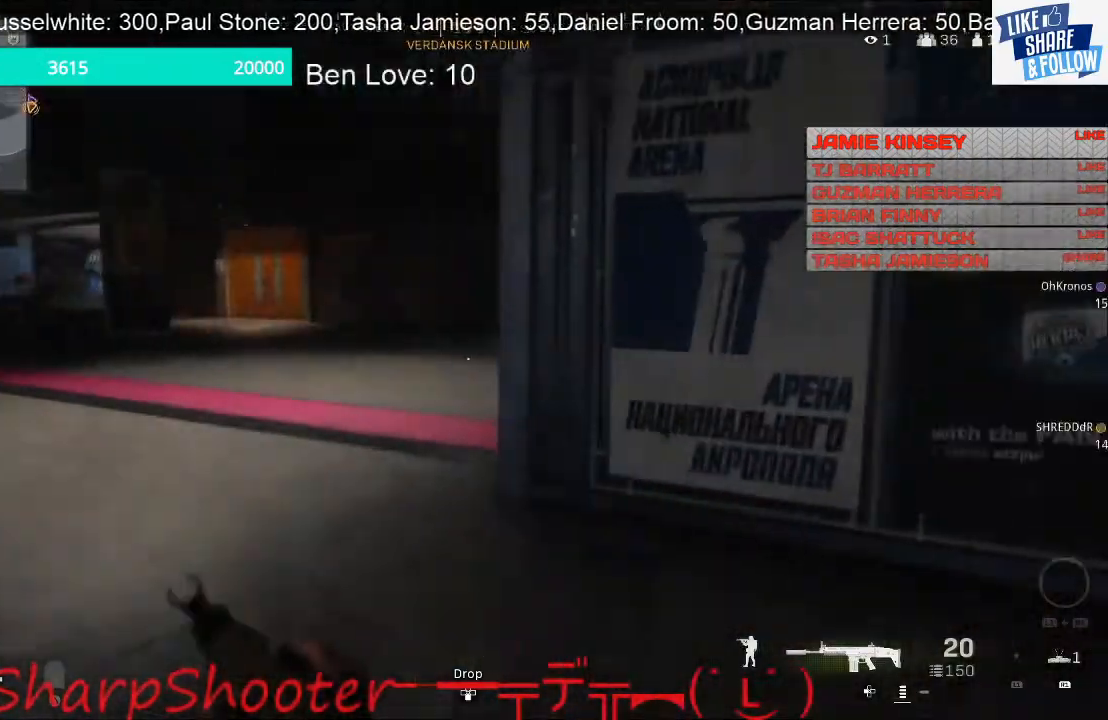
{"buttons": [], "left_stick": "up", "right_stick": "center", "events": [[100, "right_stick", "center"], [267, "right_stick", "left"], [433, "right_stick", "center"]]}
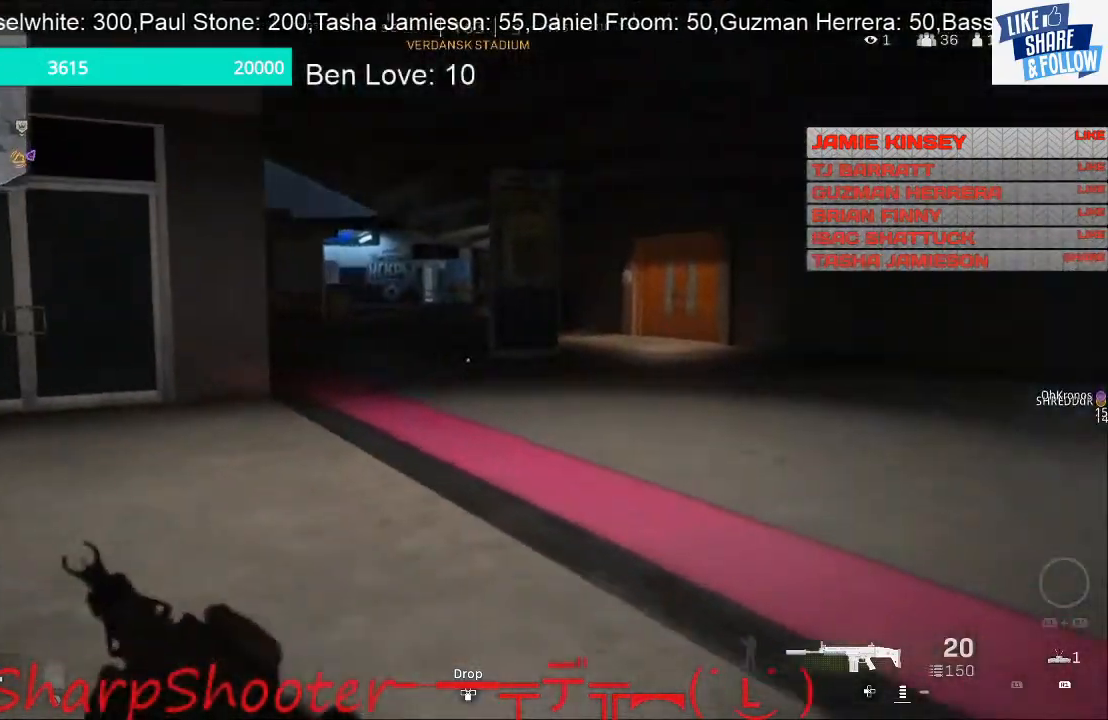
{"buttons": [], "left_stick": "left", "right_stick": "center", "events": [[33, "right_stick", "right"], [67, "left_stick", "up-left"], [233, "left_stick", "down-left"], [300, "R3", "down"], [433, "R3", "up"], [433, "left_stick", "left"], [467, "right_stick", "center"]]}
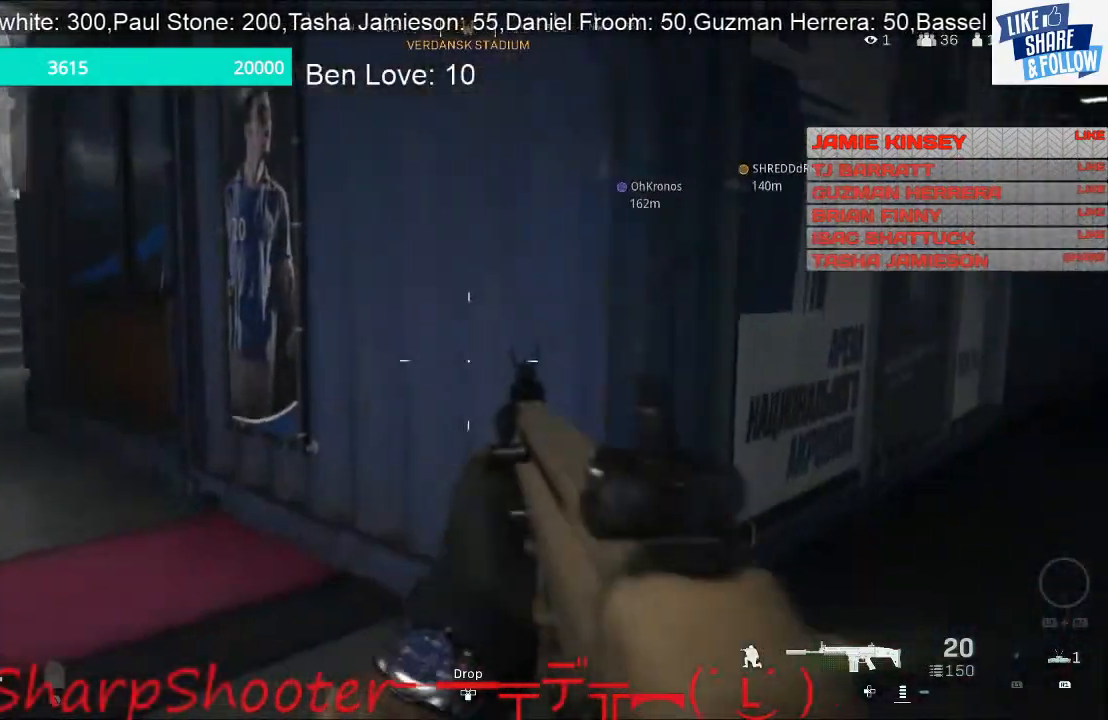
{"buttons": [], "left_stick": "up-left", "right_stick": "left", "events": [[100, "right_stick", "left"], [233, "left_stick", "up-left"]]}
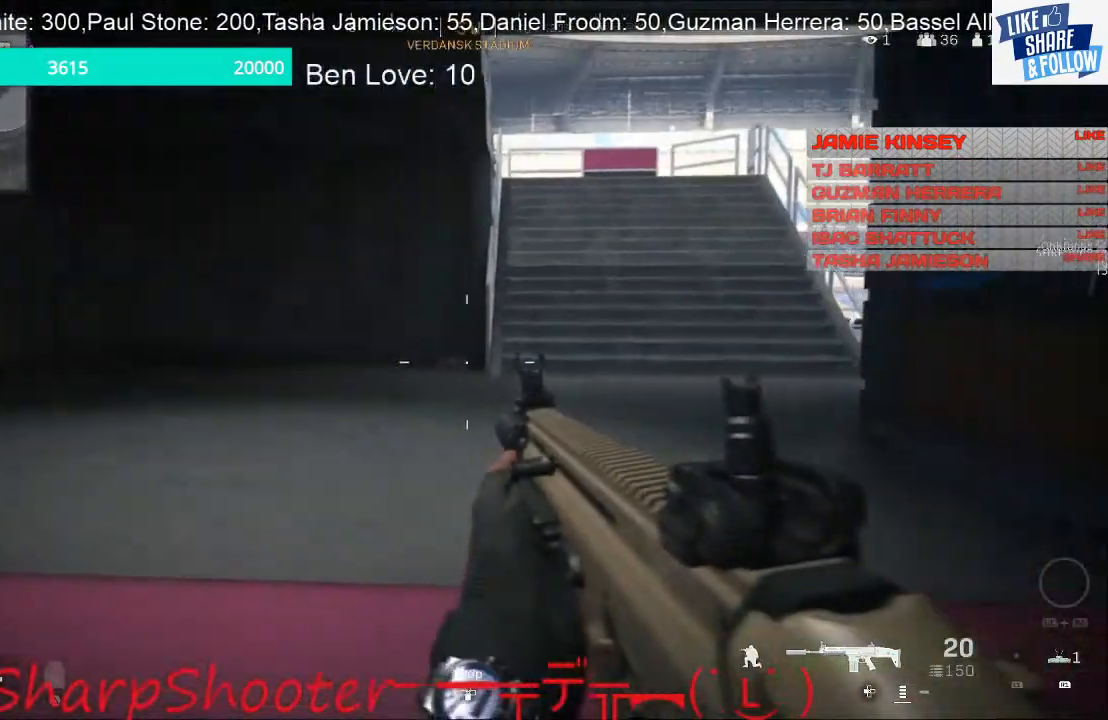
{"buttons": [], "left_stick": "up", "right_stick": "center", "events": [[100, "left_stick", "up"], [333, "right_stick", "center"]]}
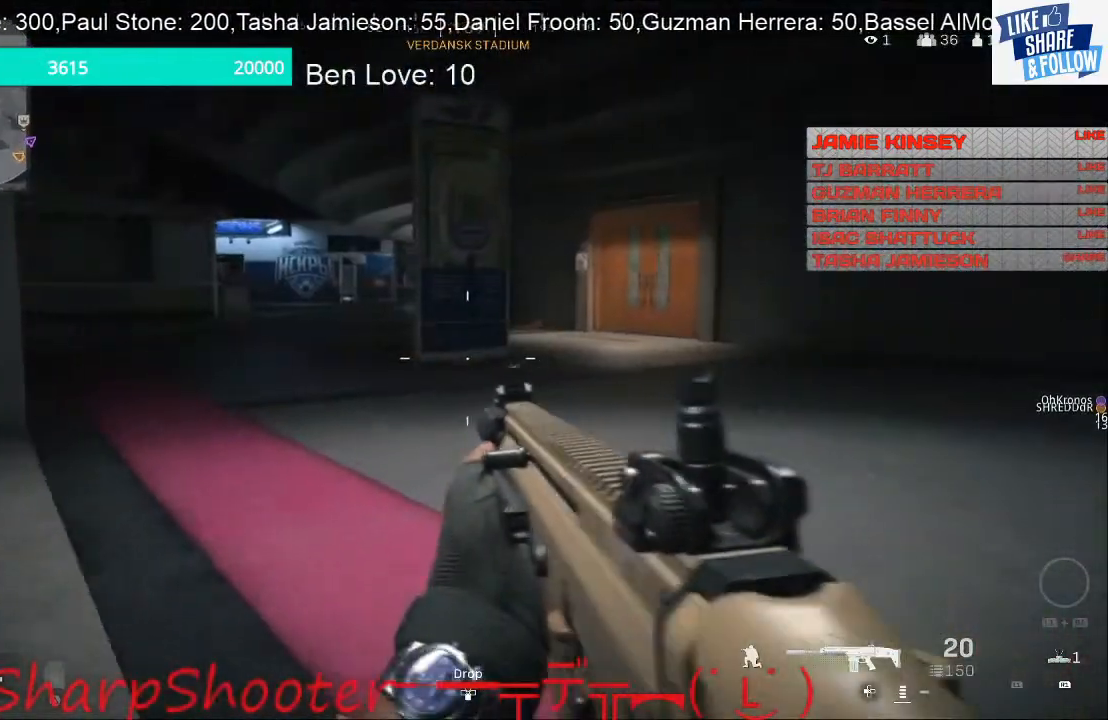
{"buttons": ["L3"], "left_stick": "up", "right_stick": "left", "events": [[300, "right_stick", "left"], [333, "L3", "down"]]}
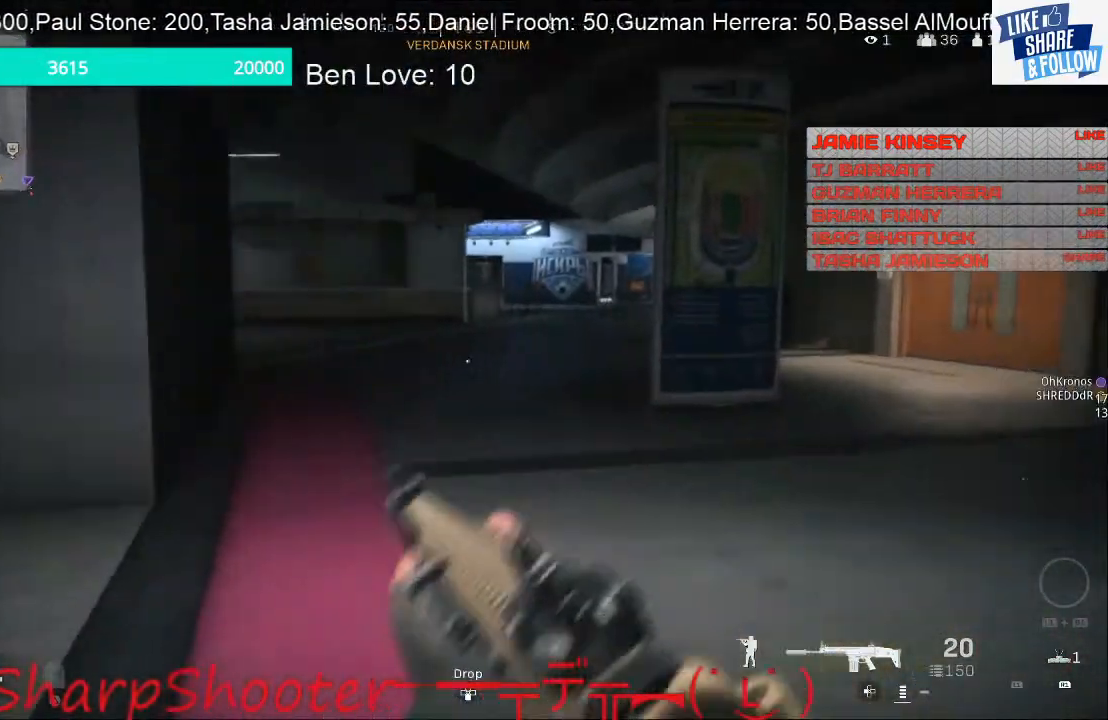
{"buttons": [], "left_stick": "up", "right_stick": "center", "events": [[33, "right_stick", "center"], [100, "right_stick", "left"], [167, "L3", "up"], [400, "right_stick", "center"]]}